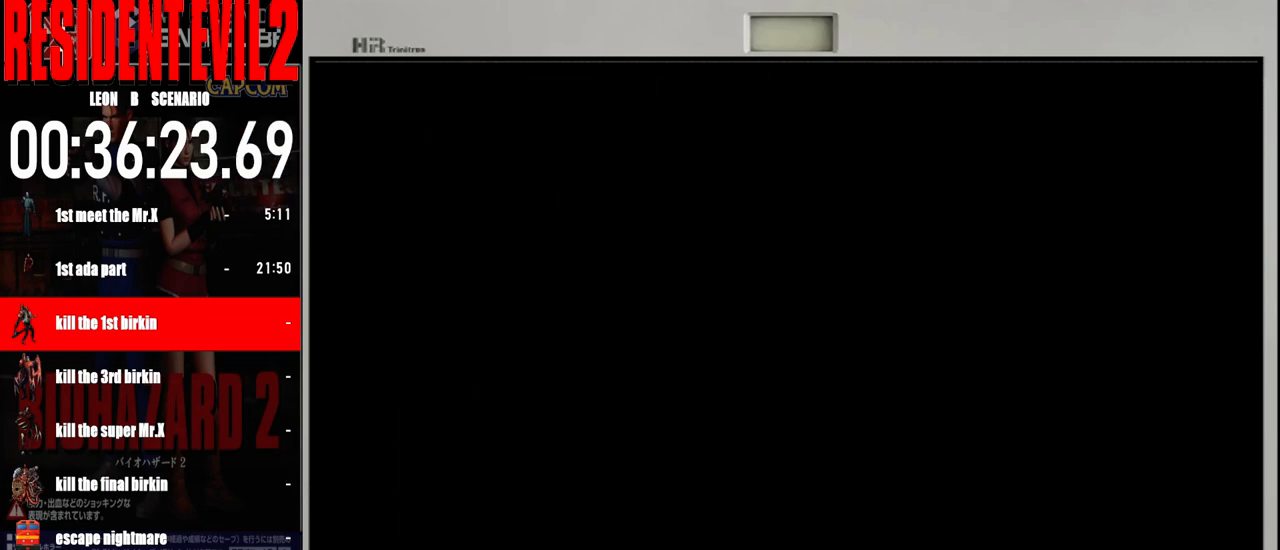
Gameplay with a controller (Nintendo layout); each line is a JSON object with the inputs held at the frame after it. "events" lists button and stick changes between this image and that frame as [ms after this image, input, new state], when the widget could be followed in between. Not read: L2 L3 R2 R3 SELECT Z.
{"buttons": [], "left_stick": "up", "right_stick": "center", "events": [[450, "left_stick", "up"]]}
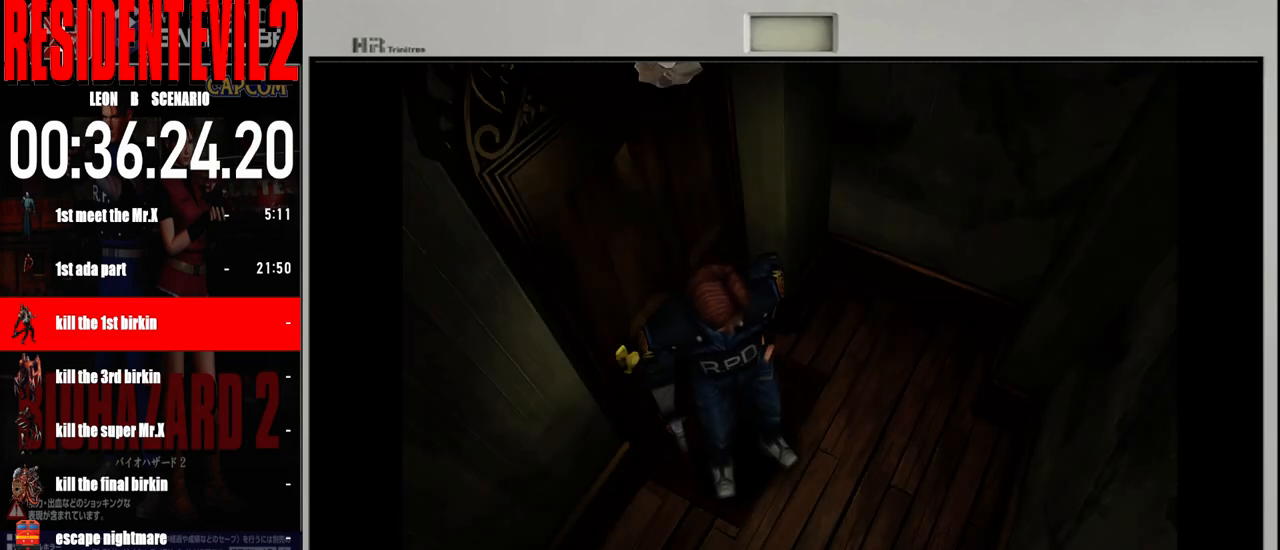
{"buttons": [], "left_stick": "up-right", "right_stick": "center", "events": [[117, "left_stick", "up-right"]]}
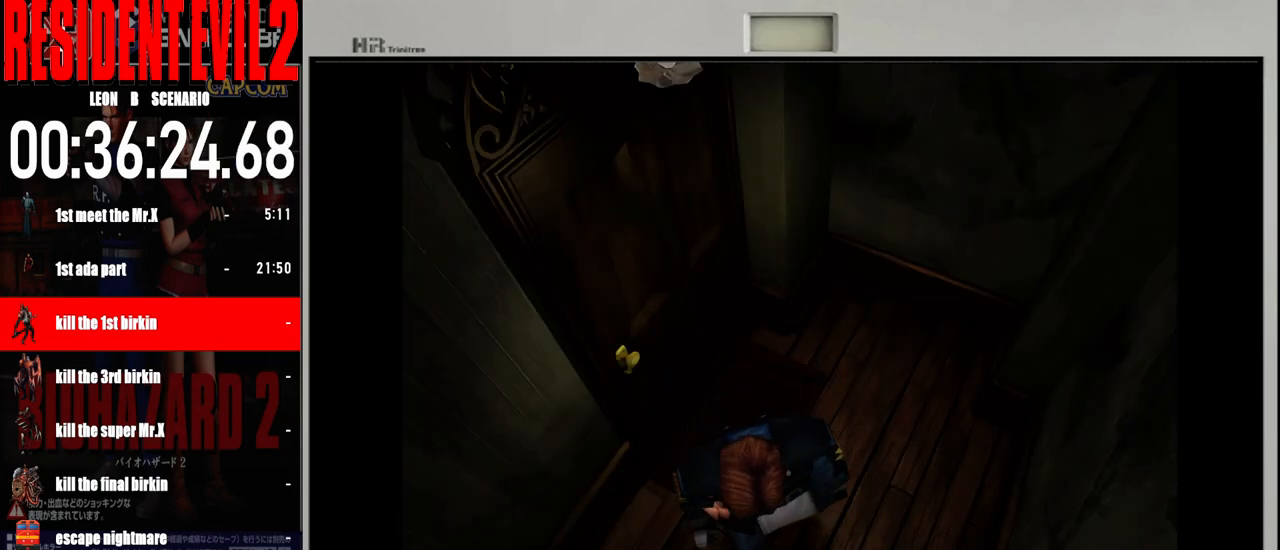
{"buttons": [], "left_stick": "up-right", "right_stick": "center", "events": [[167, "left_stick", "up"], [333, "left_stick", "up-right"]]}
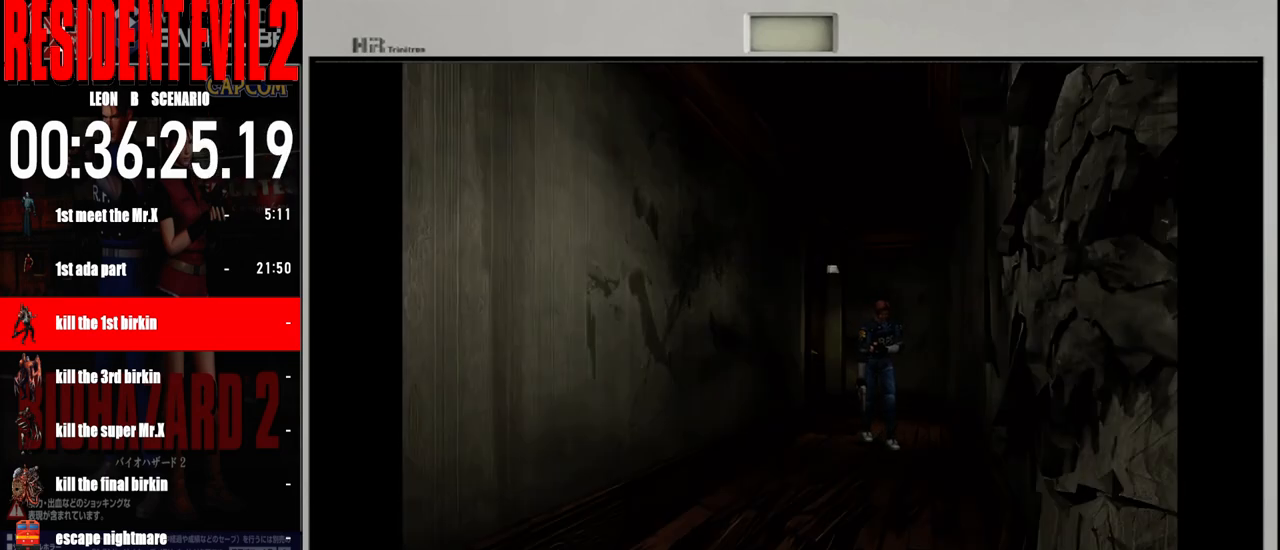
{"buttons": [], "left_stick": "up", "right_stick": "center", "events": [[333, "left_stick", "up"]]}
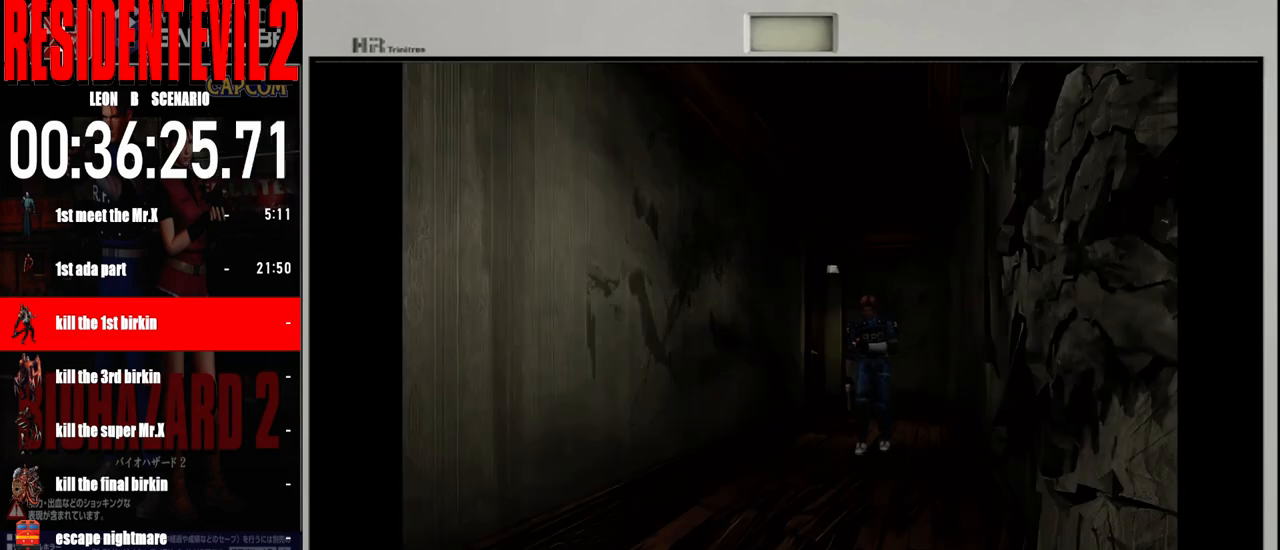
{"buttons": [], "left_stick": "up", "right_stick": "center", "events": [[367, "left_stick", "up-left"], [500, "left_stick", "up"]]}
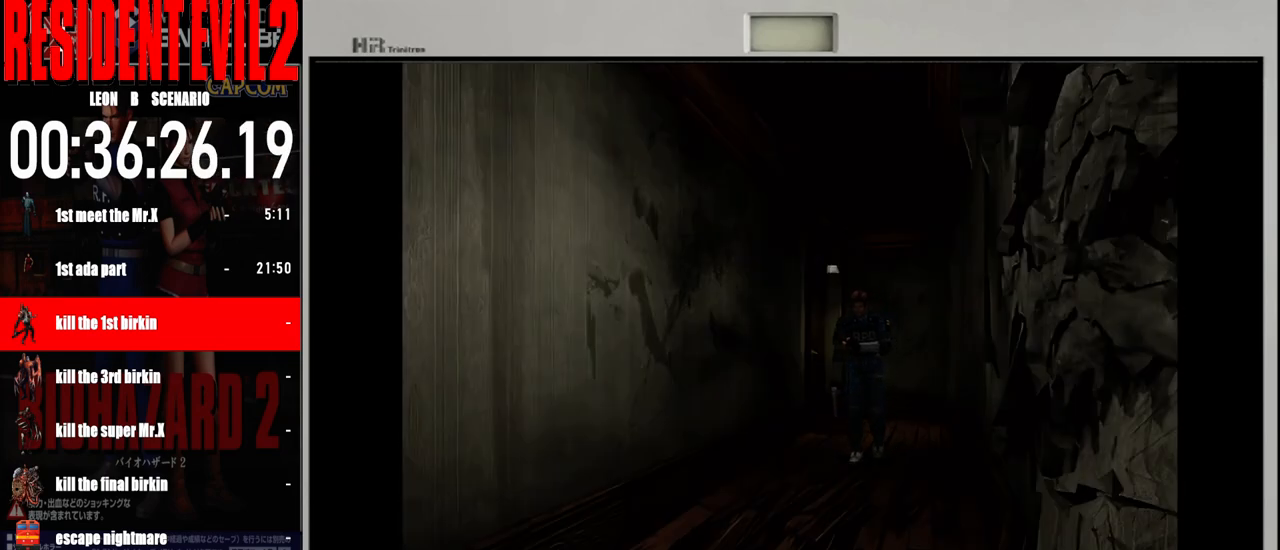
{"buttons": [], "left_stick": "up", "right_stick": "center", "events": []}
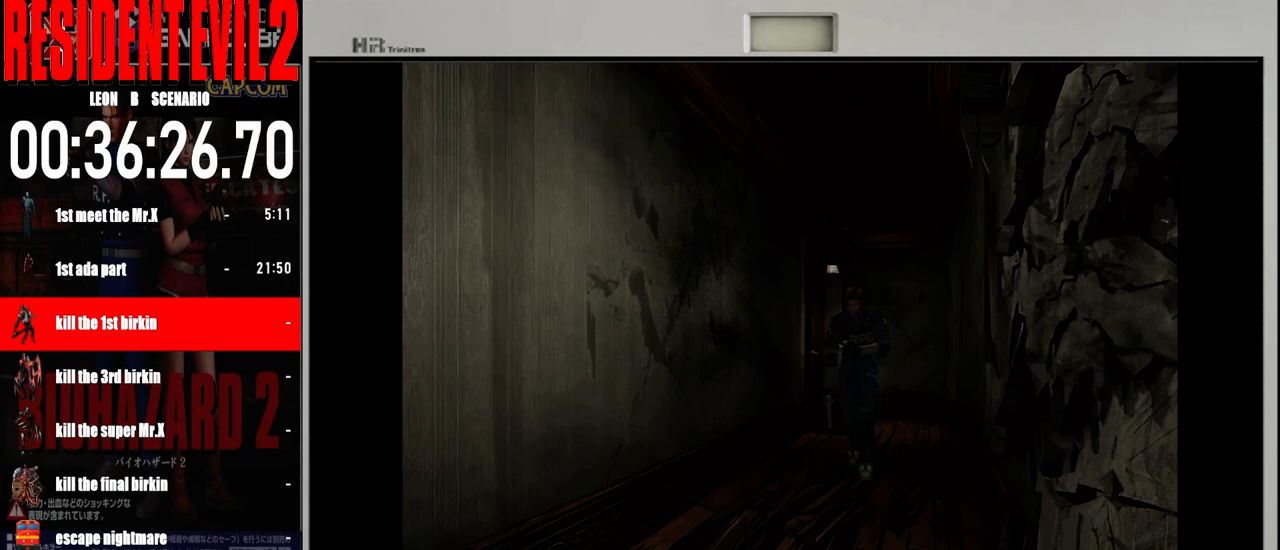
{"buttons": [], "left_stick": "up", "right_stick": "center", "events": []}
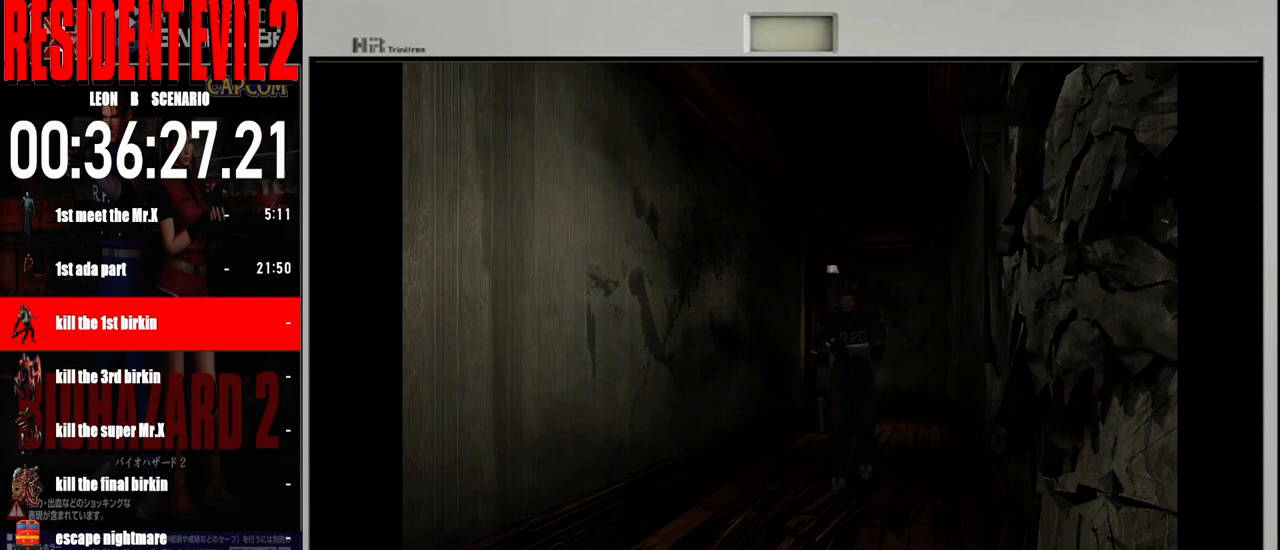
{"buttons": [], "left_stick": "up", "right_stick": "center", "events": []}
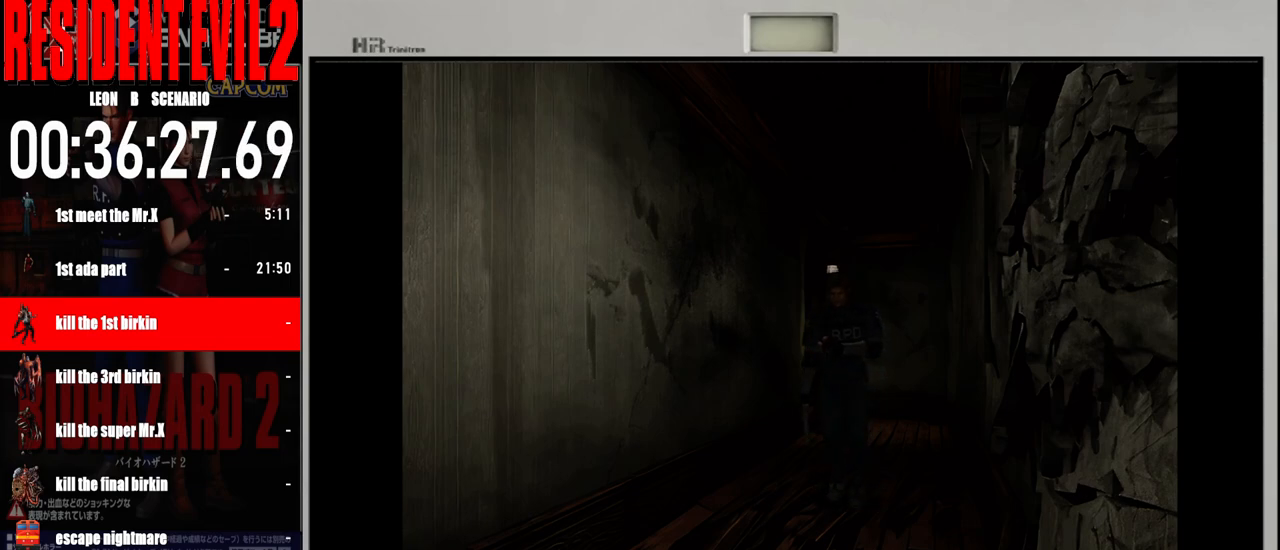
{"buttons": [], "left_stick": "up", "right_stick": "center", "events": []}
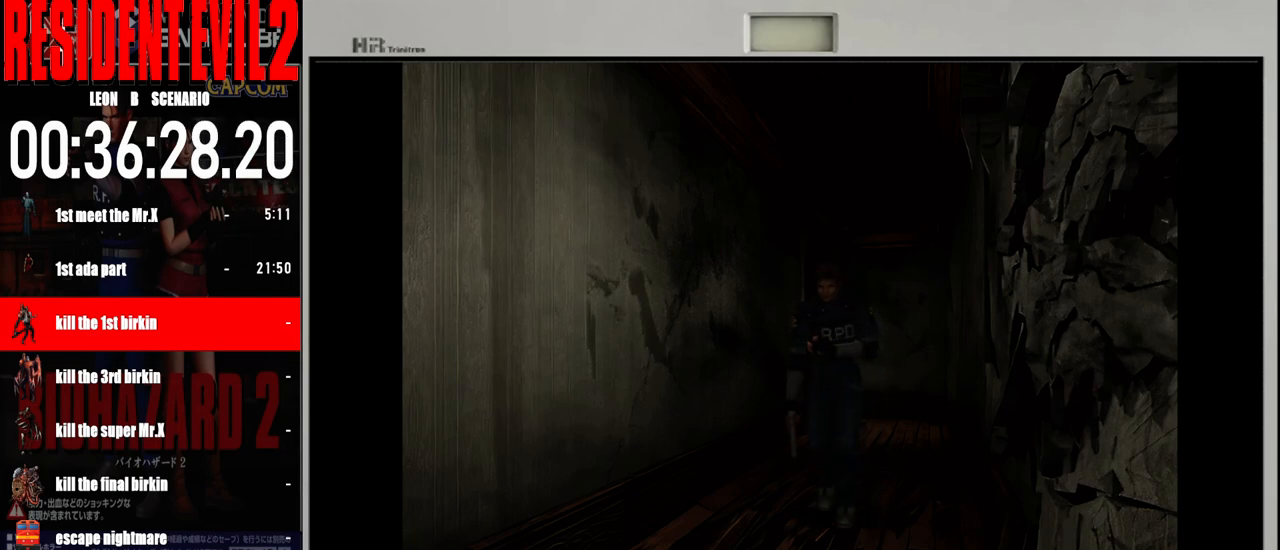
{"buttons": [], "left_stick": "up", "right_stick": "center", "events": []}
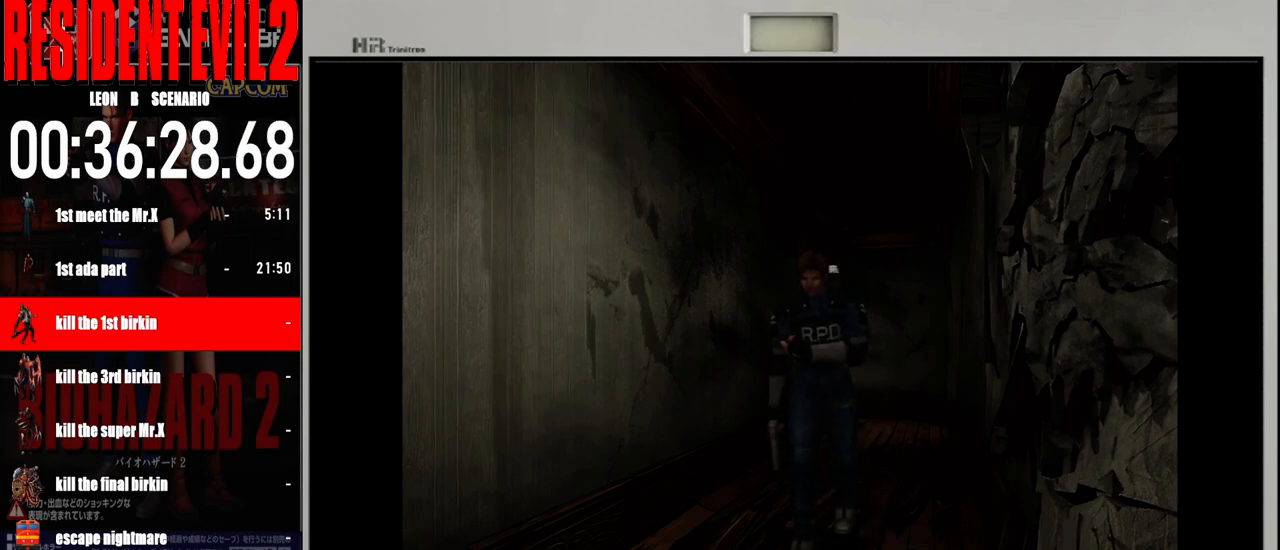
{"buttons": [], "left_stick": "up", "right_stick": "center", "events": []}
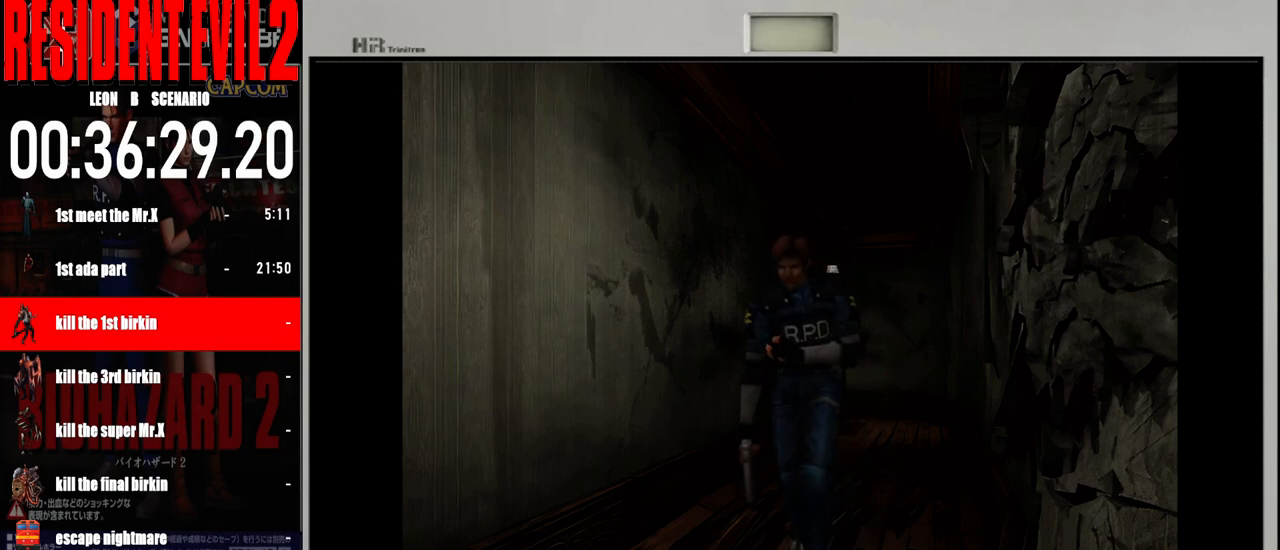
{"buttons": [], "left_stick": "up", "right_stick": "center", "events": []}
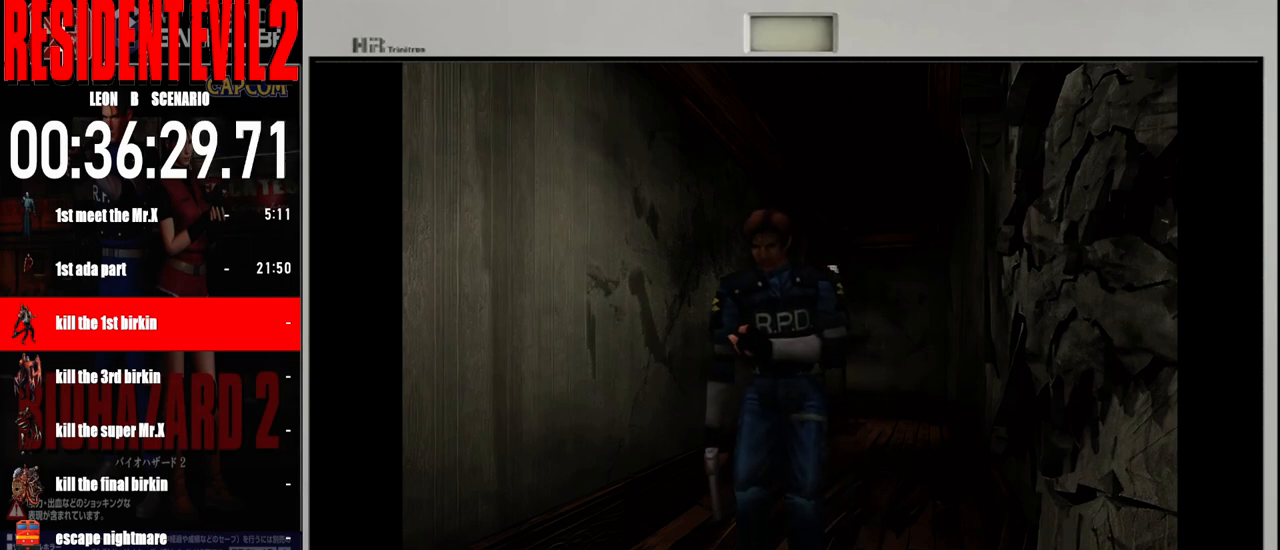
{"buttons": [], "left_stick": "up", "right_stick": "center", "events": []}
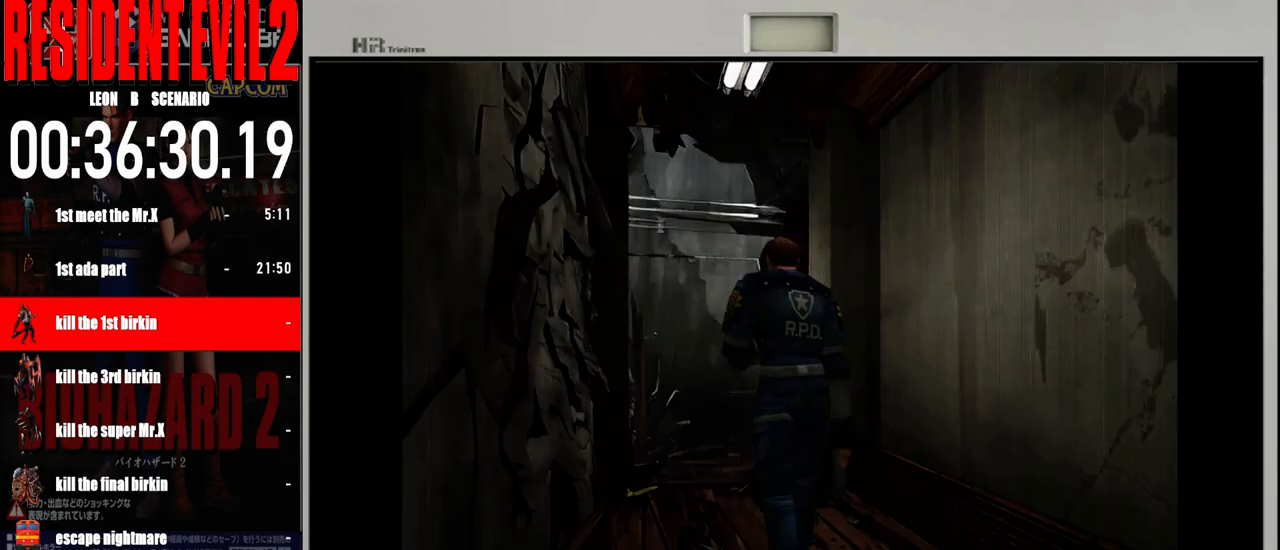
{"buttons": [], "left_stick": "up", "right_stick": "center", "events": []}
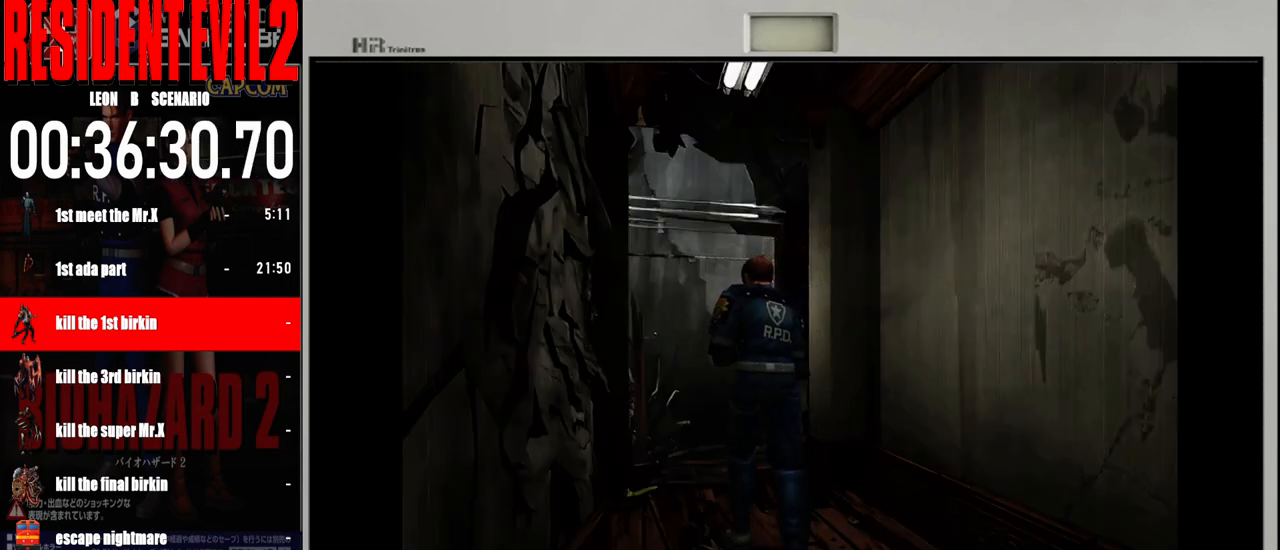
{"buttons": [], "left_stick": "up", "right_stick": "center", "events": []}
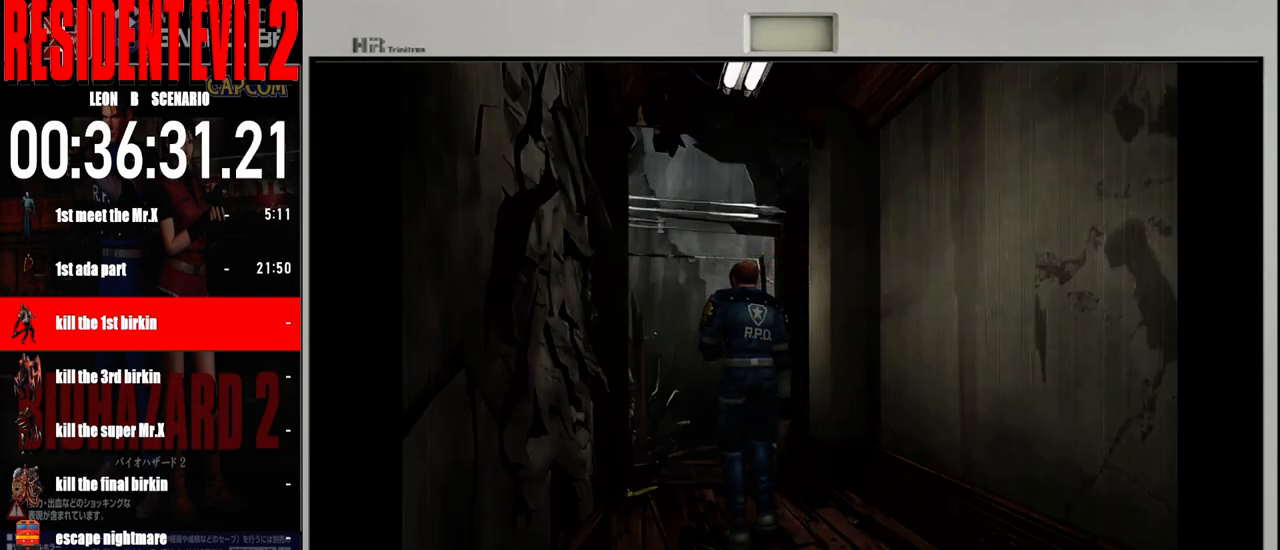
{"buttons": [], "left_stick": "up", "right_stick": "center", "events": []}
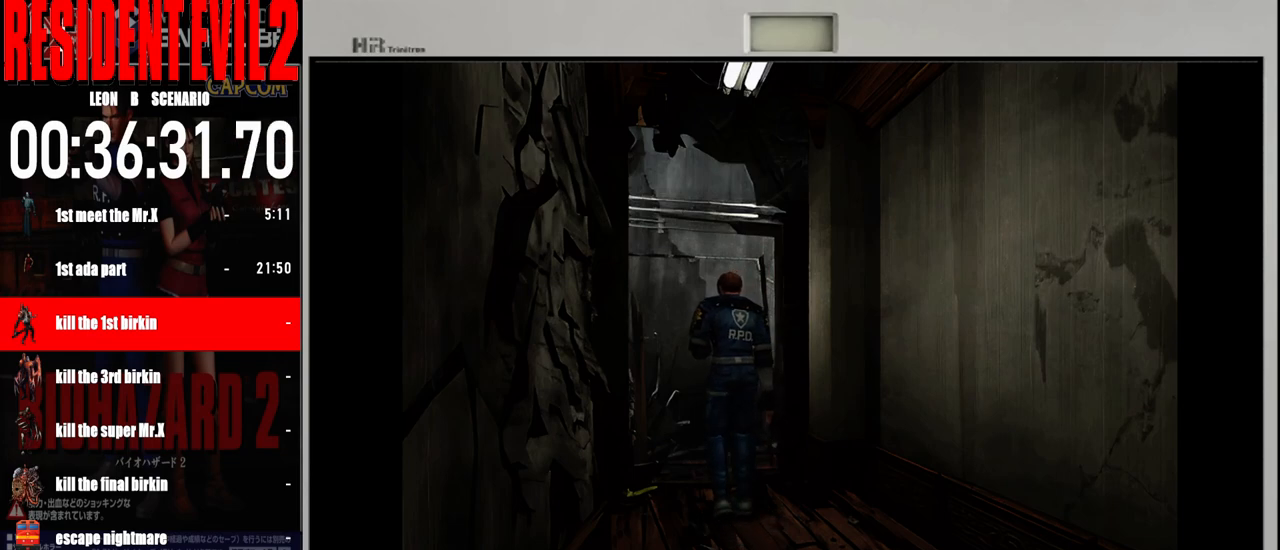
{"buttons": [], "left_stick": "up", "right_stick": "center", "events": []}
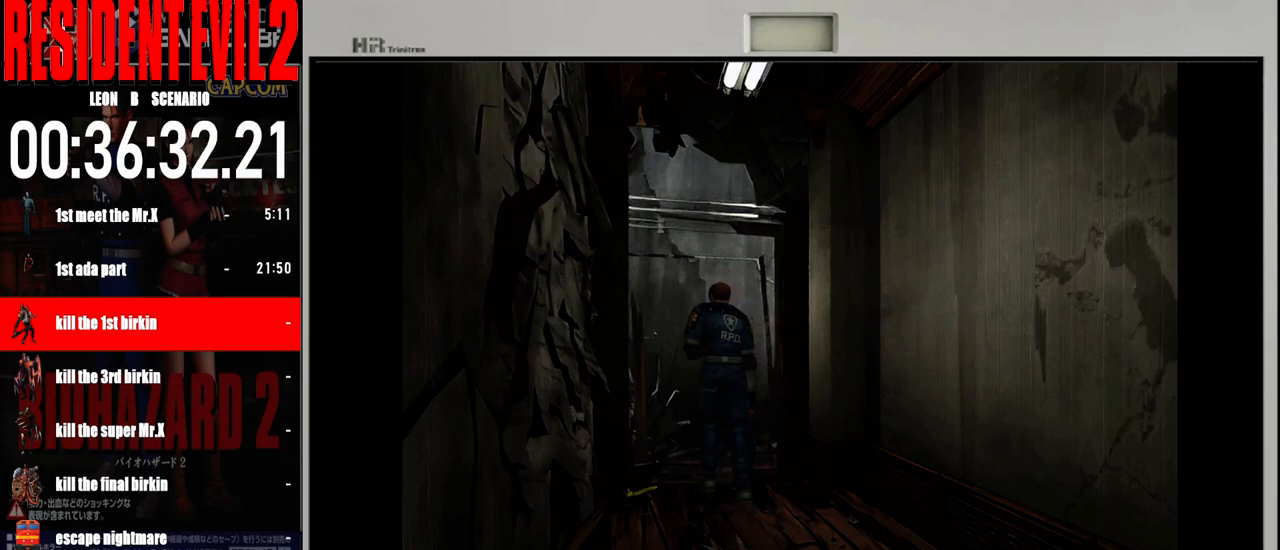
{"buttons": [], "left_stick": "up-right", "right_stick": "center", "events": [[483, "left_stick", "up-right"]]}